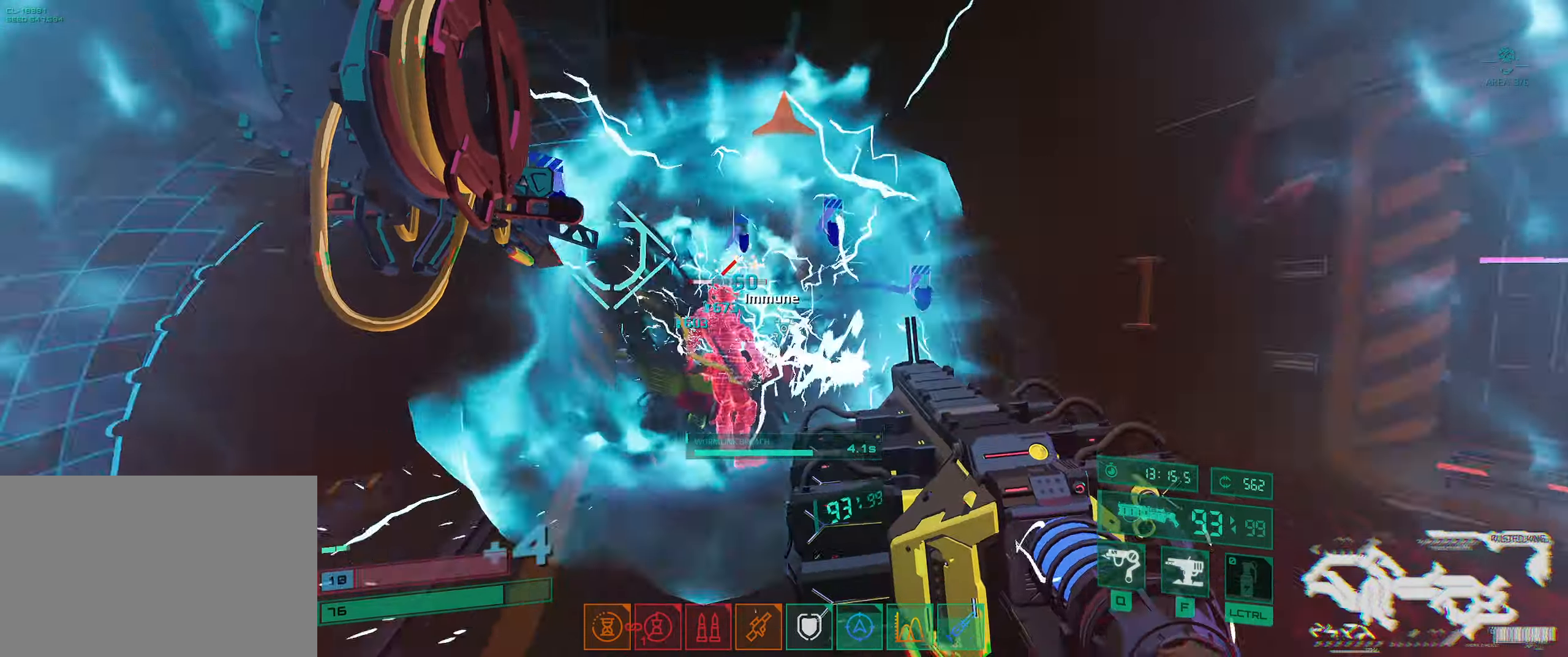
Gameplay with keyboard; each line is a JSON object with the keys held at the frame after it. "events" lists presses ("down") and releases ("up") of "2", "3", "4", "5", "6", "7", "8", "a", "b", "c", "ctrl", "d", "e", "f", "g", "q", "r", "s", "shift", "space", "t", "v", "w", "x" and "z" between this image and that frame as [ms after this image, input, new state], when the widget could be followed in between. No other keys are recorded. Mouse input is not recorded.
{"keys": ["d"], "events": [[84, "a", "up"], [400, "d", "down"], [500, "s", "up"]]}
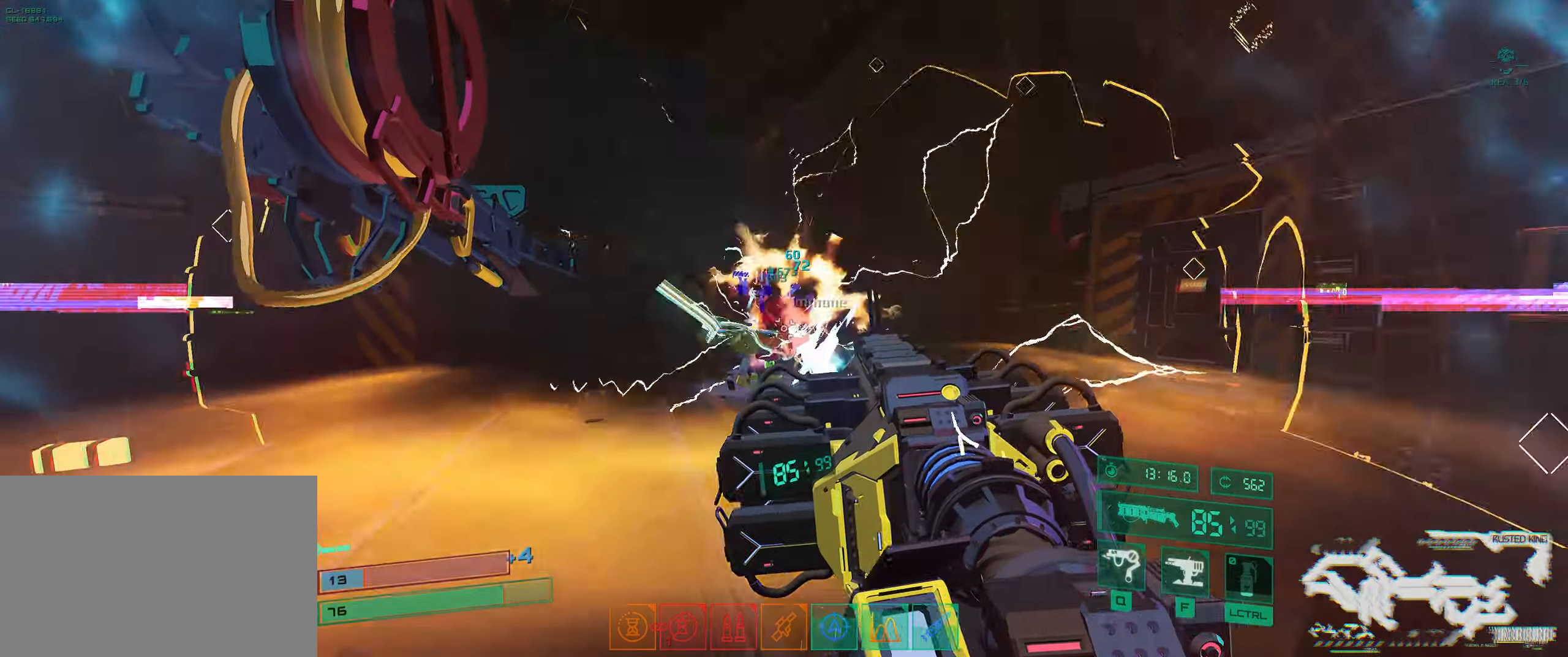
{"keys": ["w"], "events": [[100, "w", "down"], [134, "d", "up"]]}
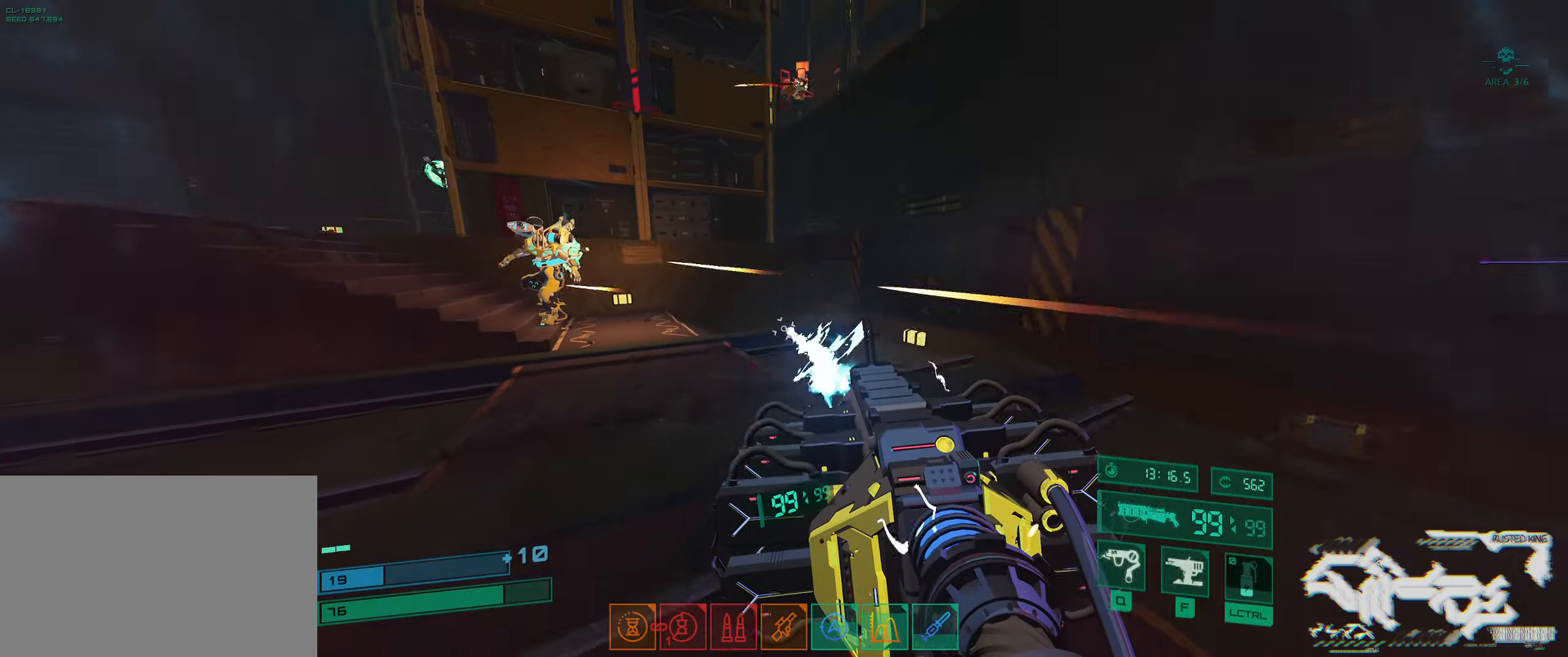
{"keys": ["e", "shift", "w"], "events": [[350, "shift", "down"], [484, "e", "down"]]}
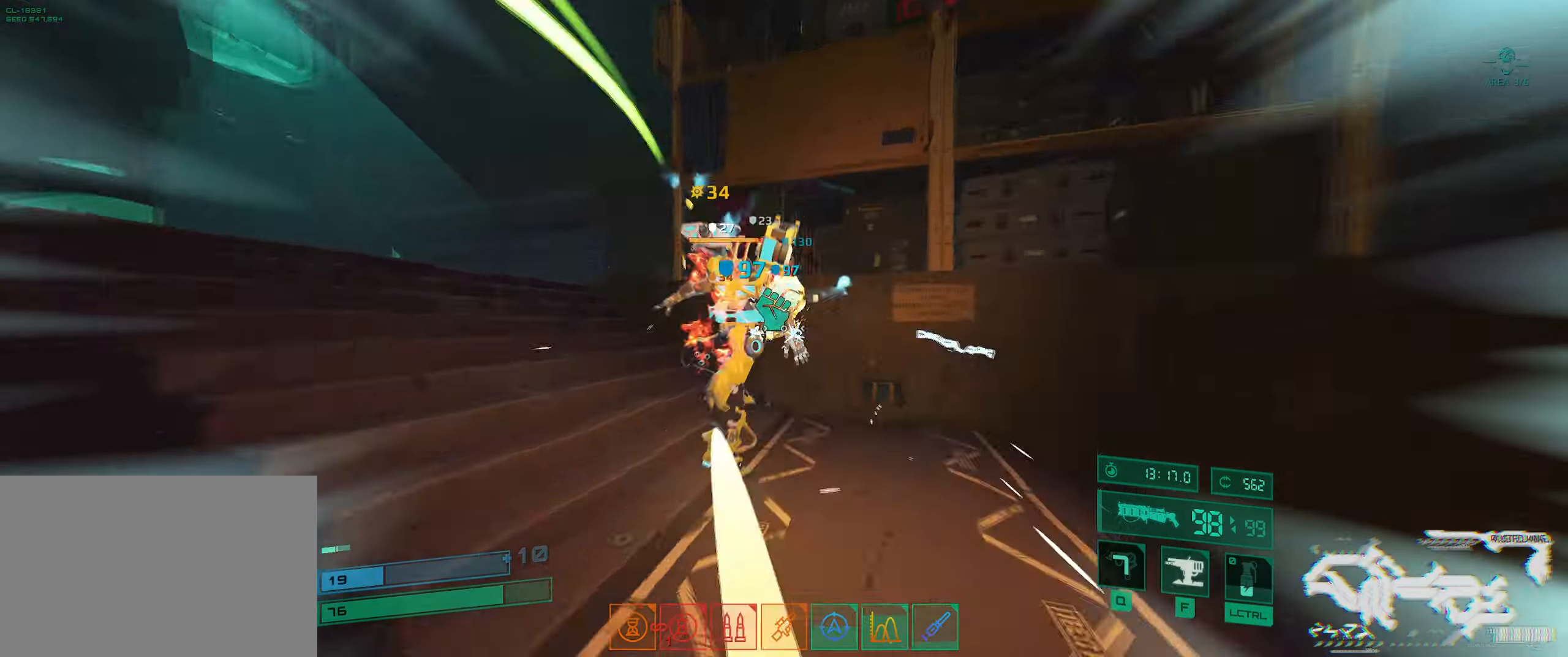
{"keys": ["s"], "events": [[50, "shift", "up"], [84, "e", "up"], [150, "d", "down"], [217, "w", "up"], [284, "s", "down"], [400, "s", "up"], [434, "s", "down"], [484, "d", "up"]]}
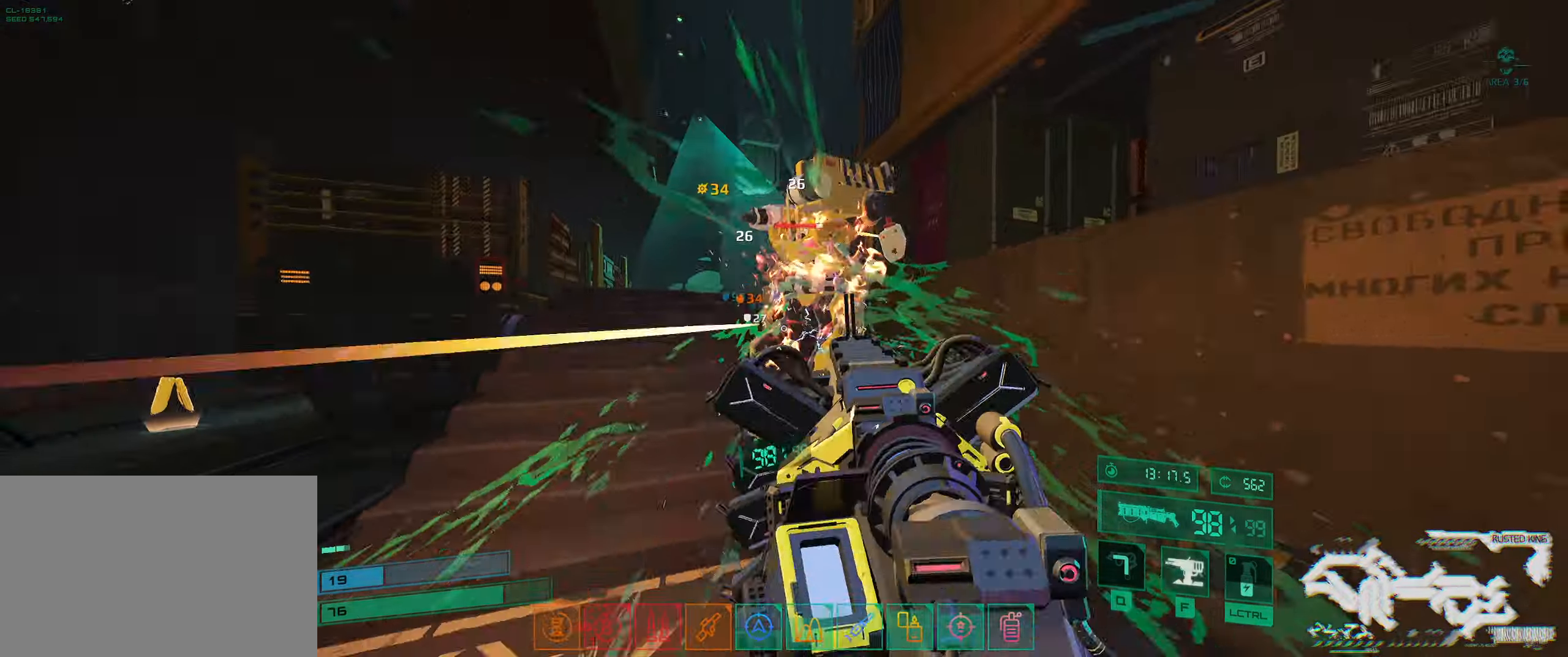
{"keys": ["w"], "events": [[84, "ctrl", "down"], [200, "s", "up"], [250, "ctrl", "up"], [367, "w", "down"]]}
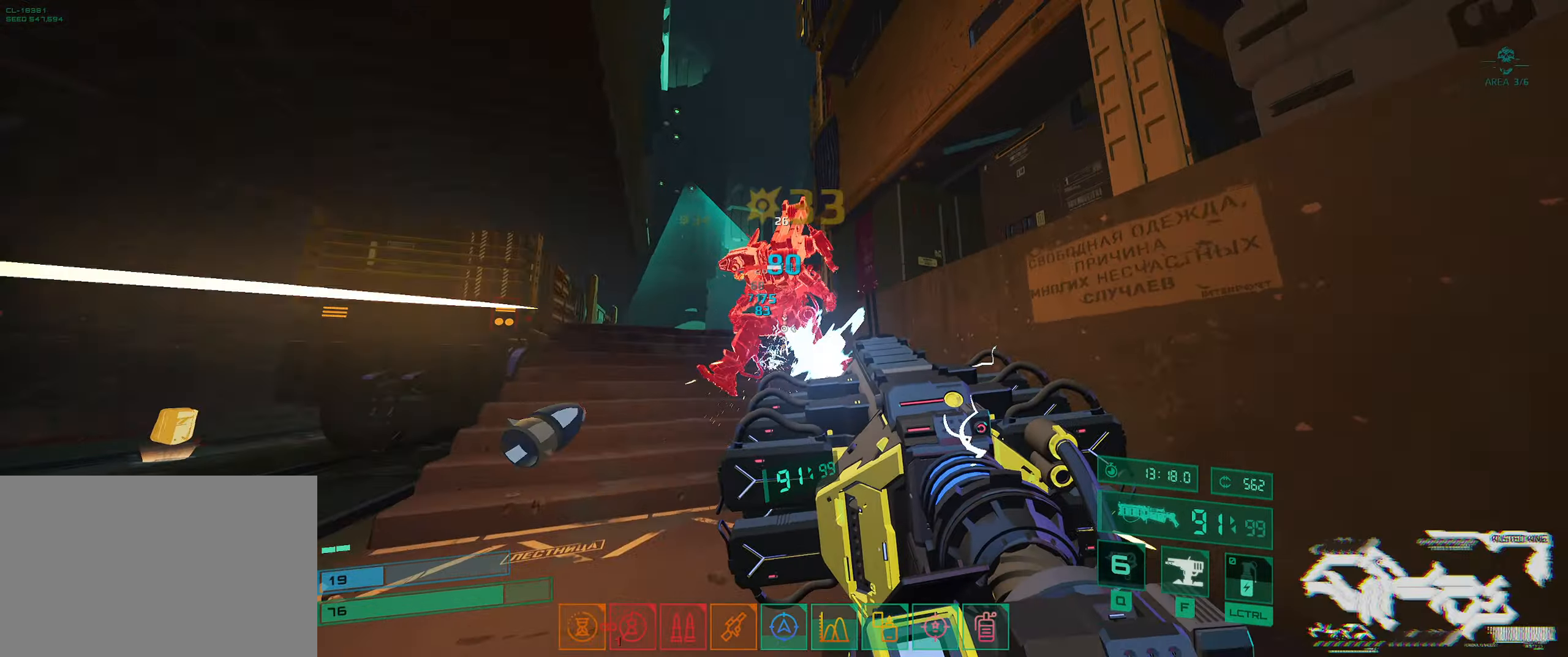
{"keys": ["w"], "events": [[17, "w", "up"], [167, "w", "down"]]}
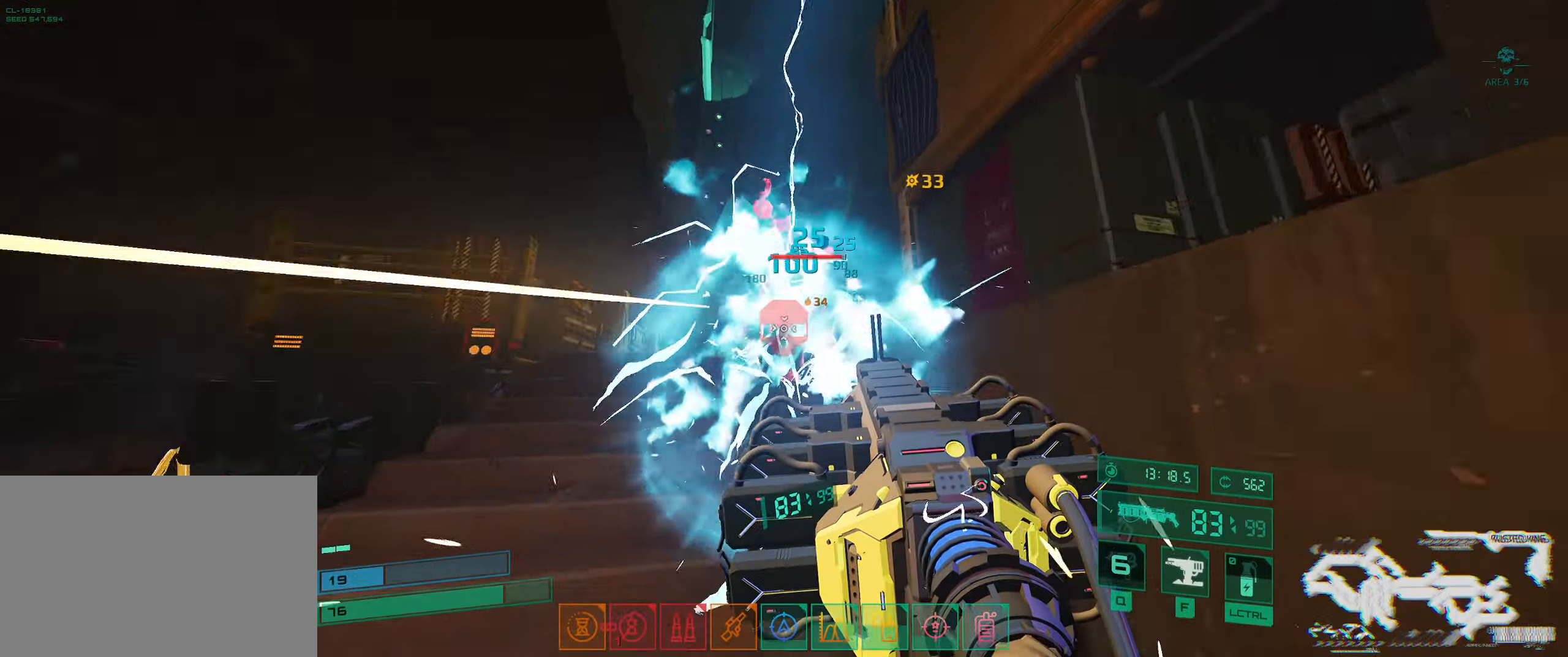
{"keys": ["w"], "events": [[150, "a", "down"], [150, "w", "up"], [400, "w", "down"], [417, "a", "up"]]}
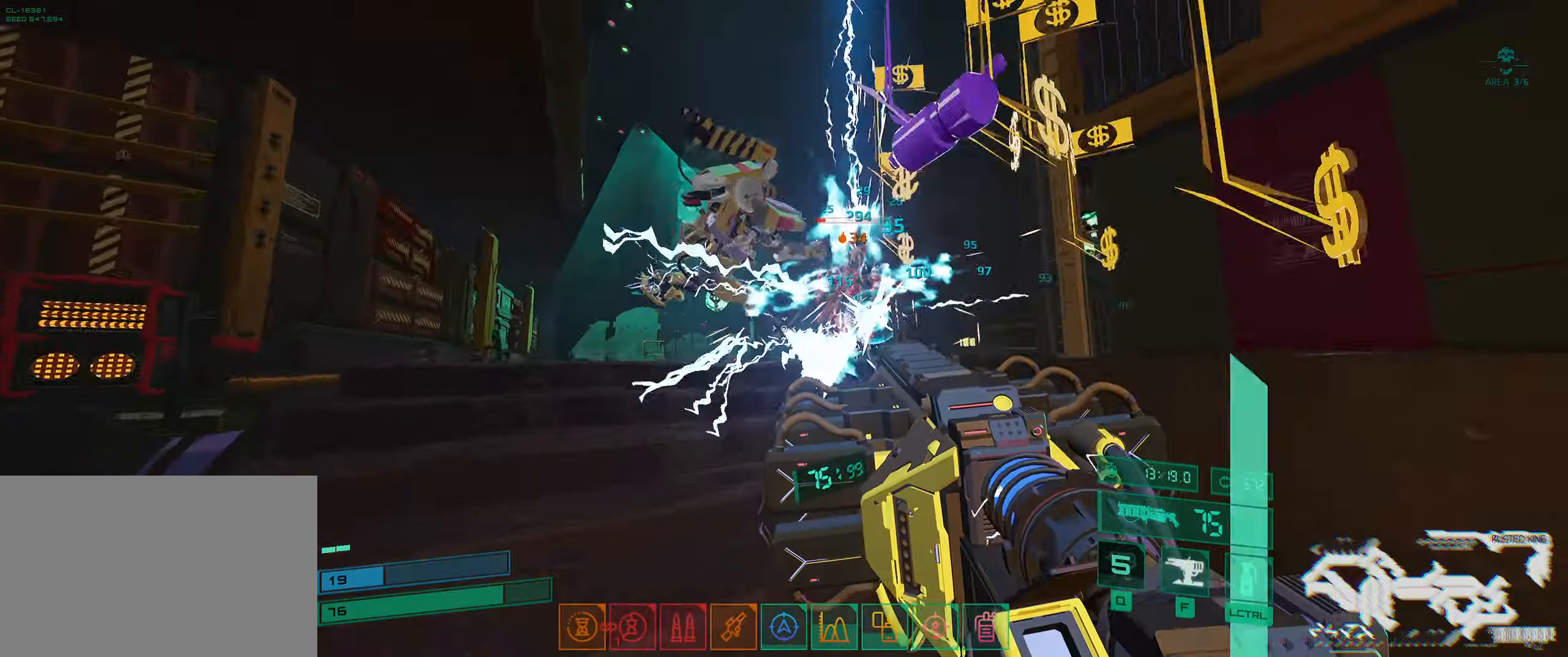
{"keys": ["a", "w"], "events": [[50, "q", "down"], [117, "q", "up"], [184, "w", "up"], [217, "a", "down"], [317, "s", "down"], [384, "s", "up"], [500, "w", "down"]]}
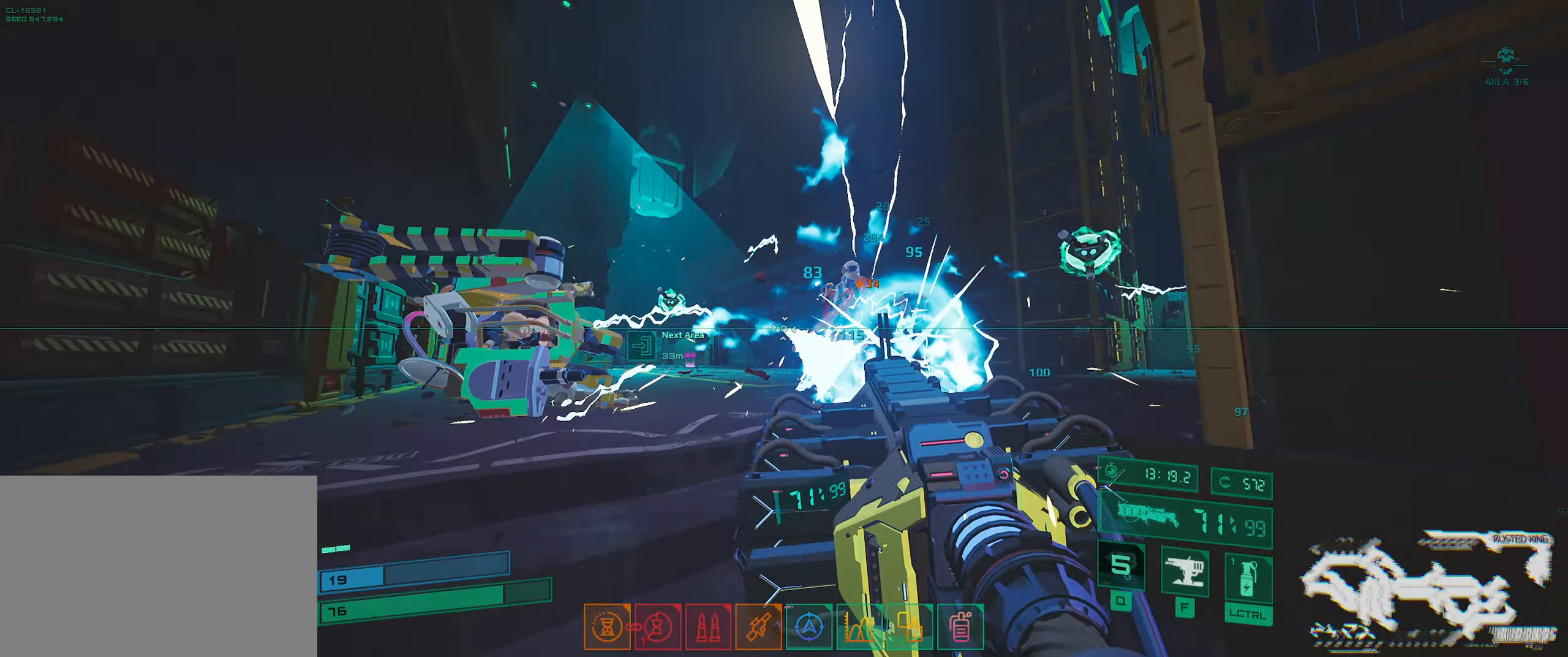
{"keys": ["w"], "events": [[17, "a", "up"]]}
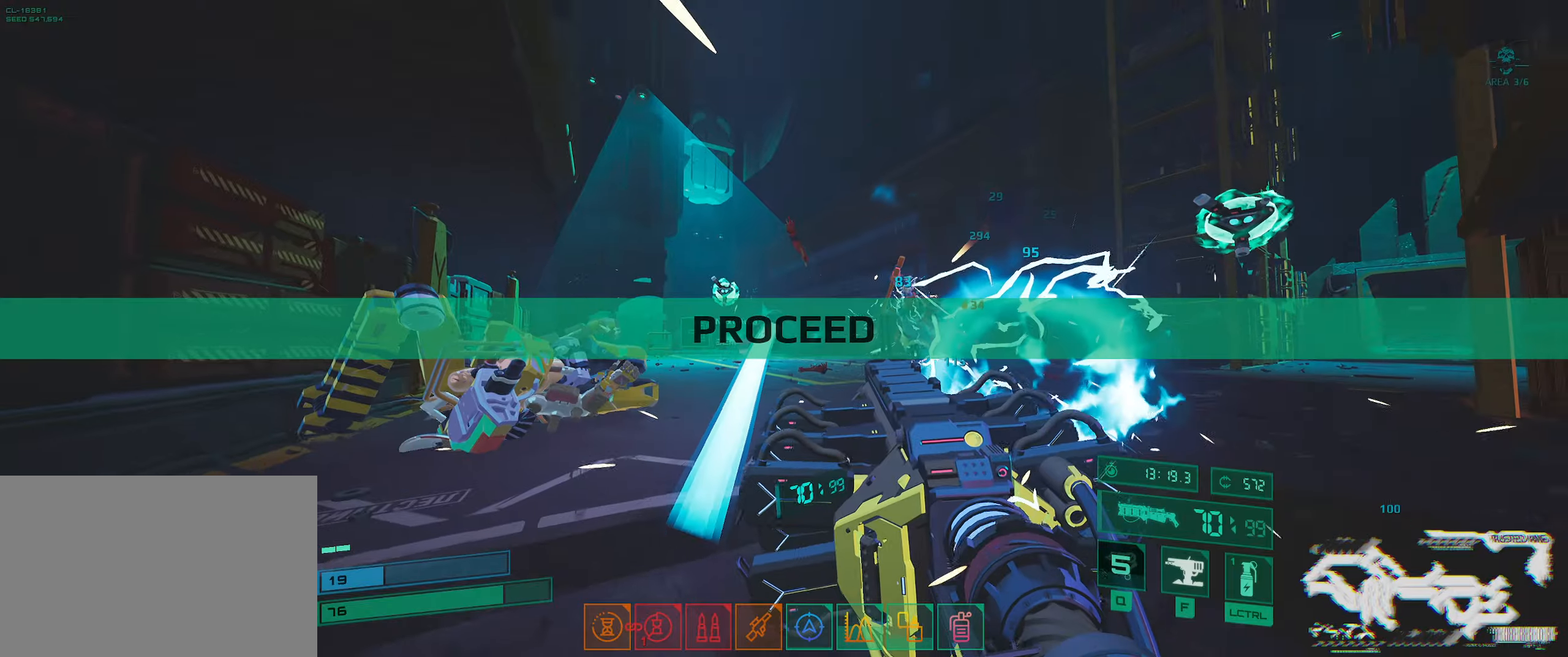
{"keys": ["w"], "events": [[133, "shift", "down"], [333, "shift", "up"]]}
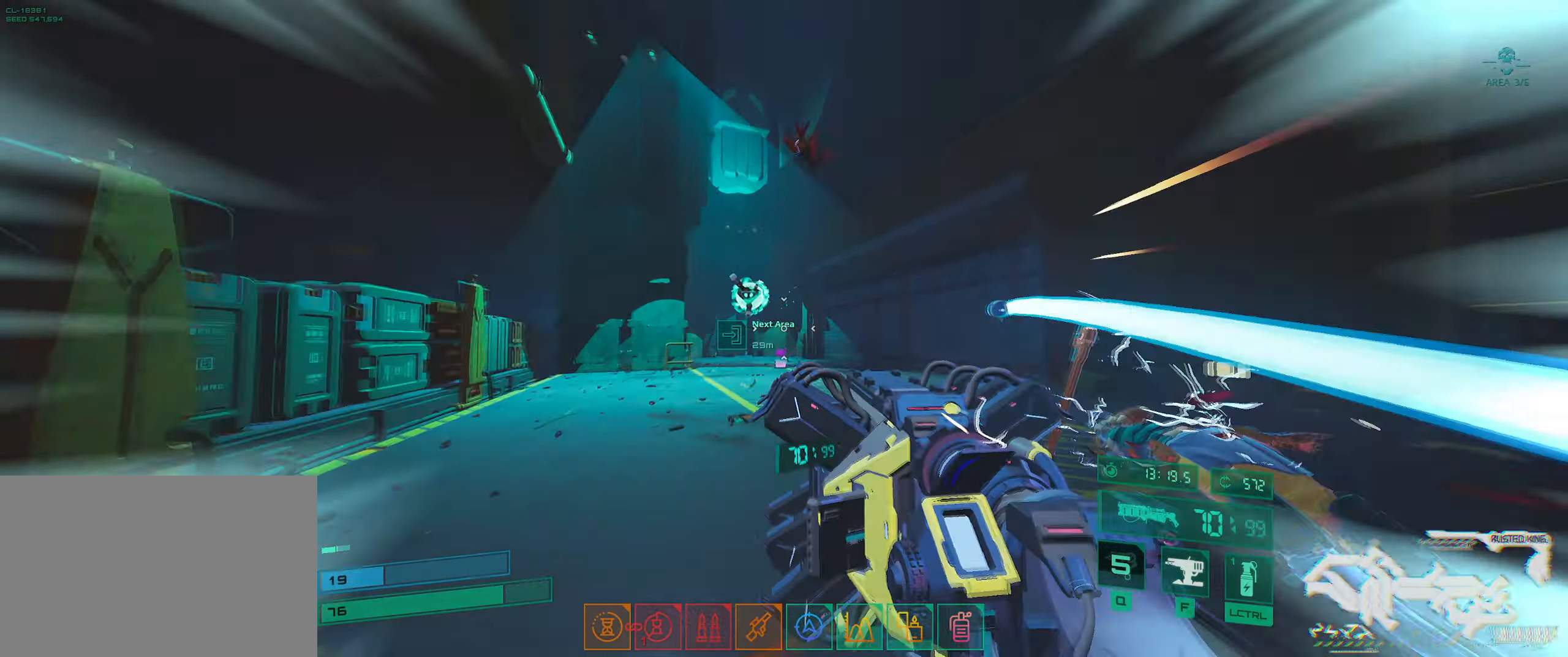
{"keys": ["w"], "events": []}
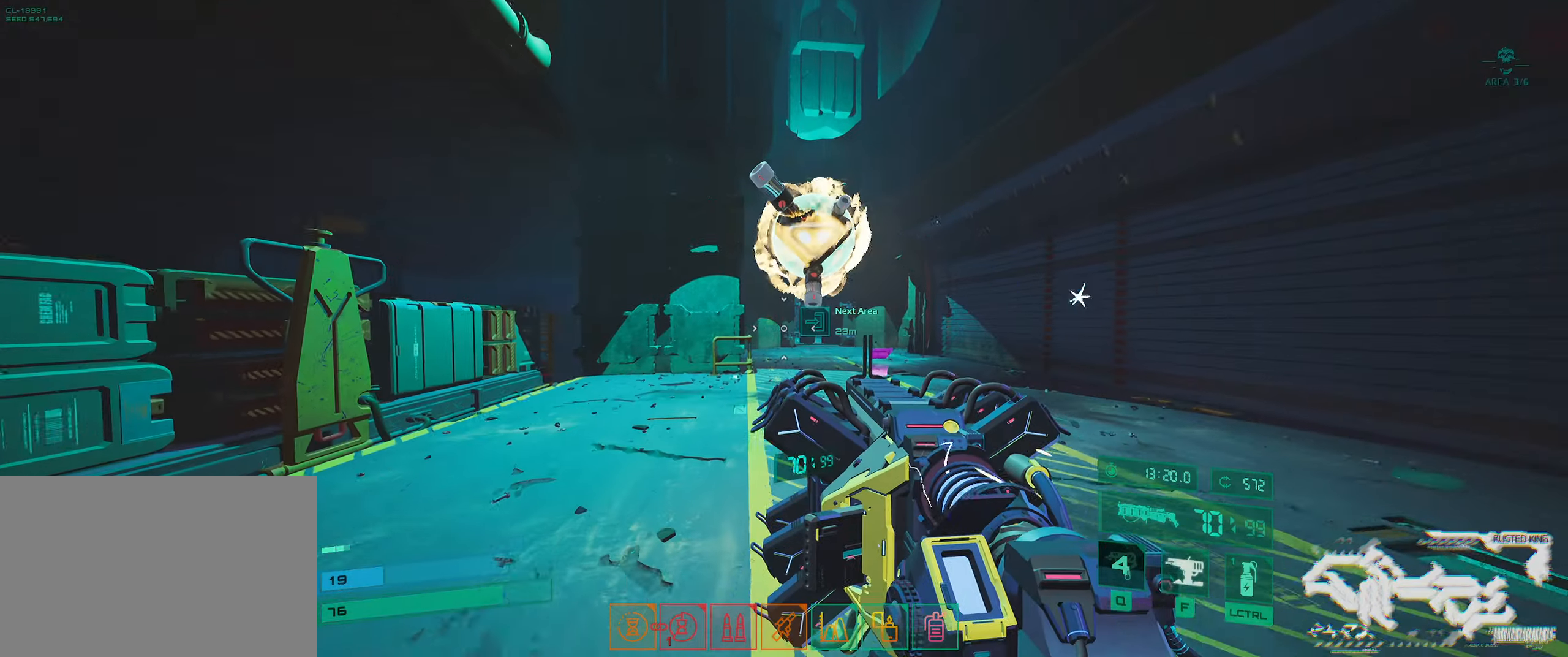
{"keys": ["w"], "events": [[66, "space", "down"], [166, "e", "down"], [183, "space", "up"], [250, "space", "down"], [283, "e", "up"], [383, "space", "up"]]}
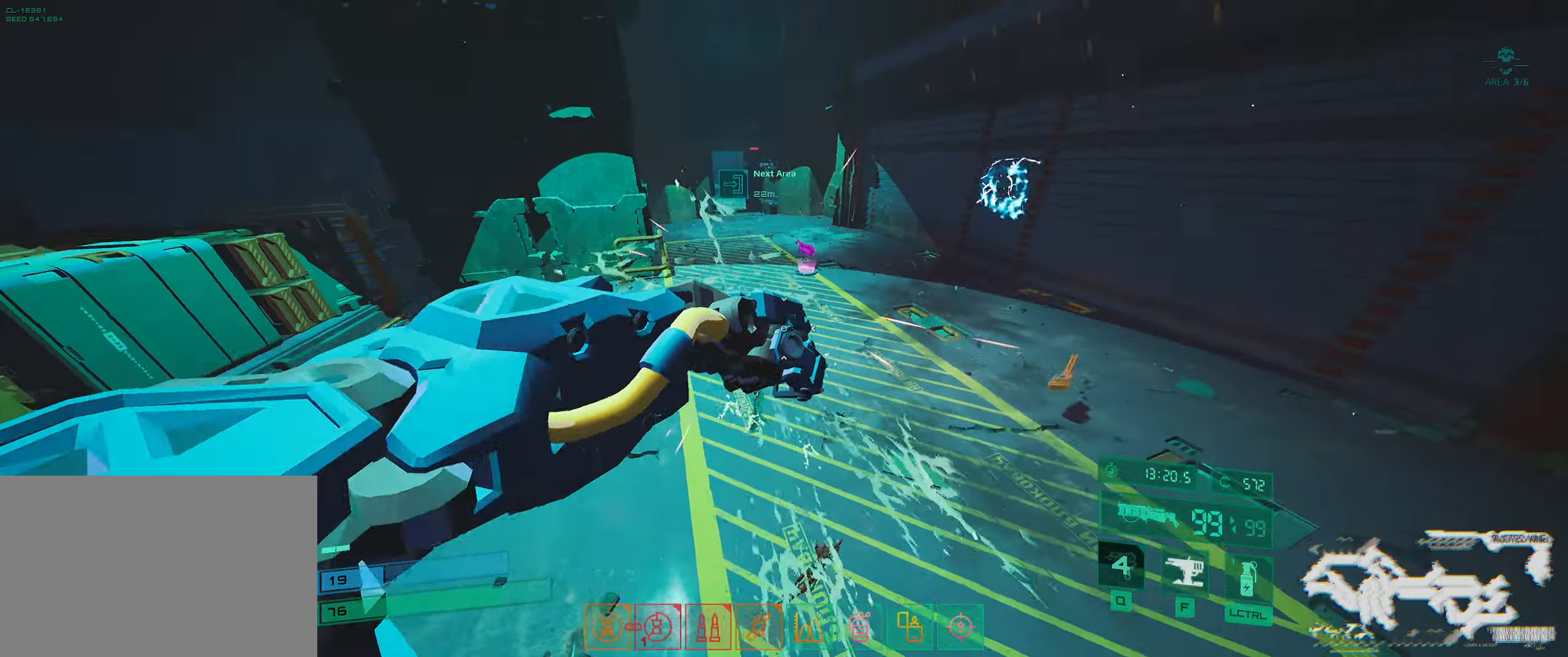
{"keys": ["w"], "events": [[83, "shift", "down"], [233, "shift", "up"]]}
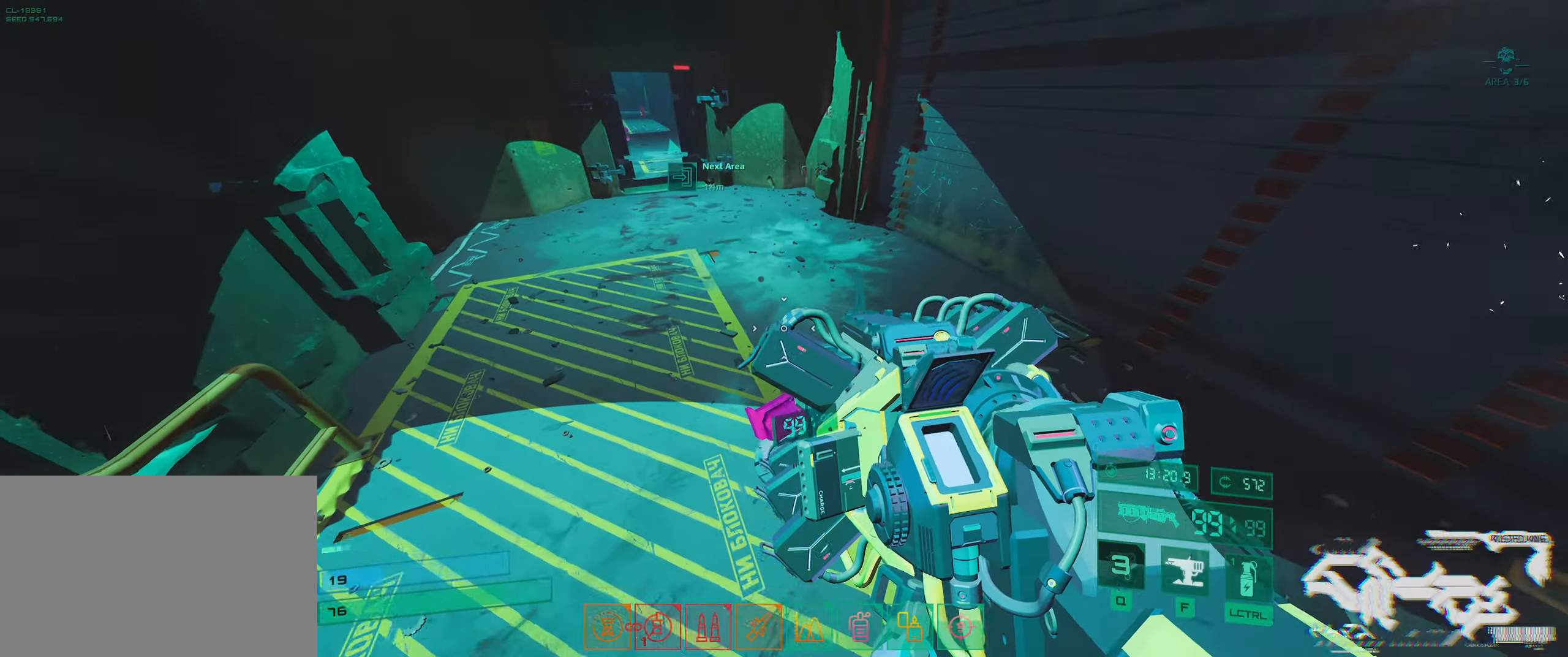
{"keys": ["w"], "events": []}
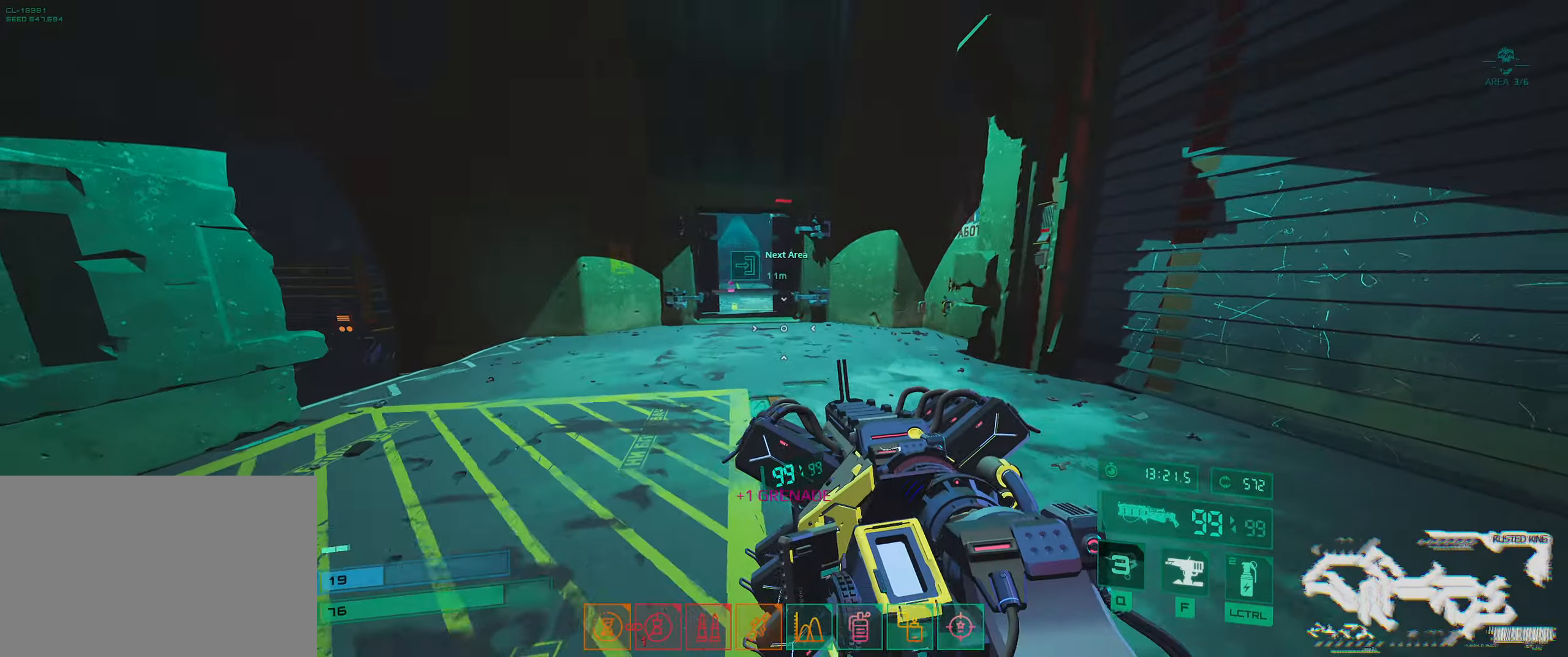
{"keys": ["w"], "events": [[166, "shift", "down"], [350, "shift", "up"]]}
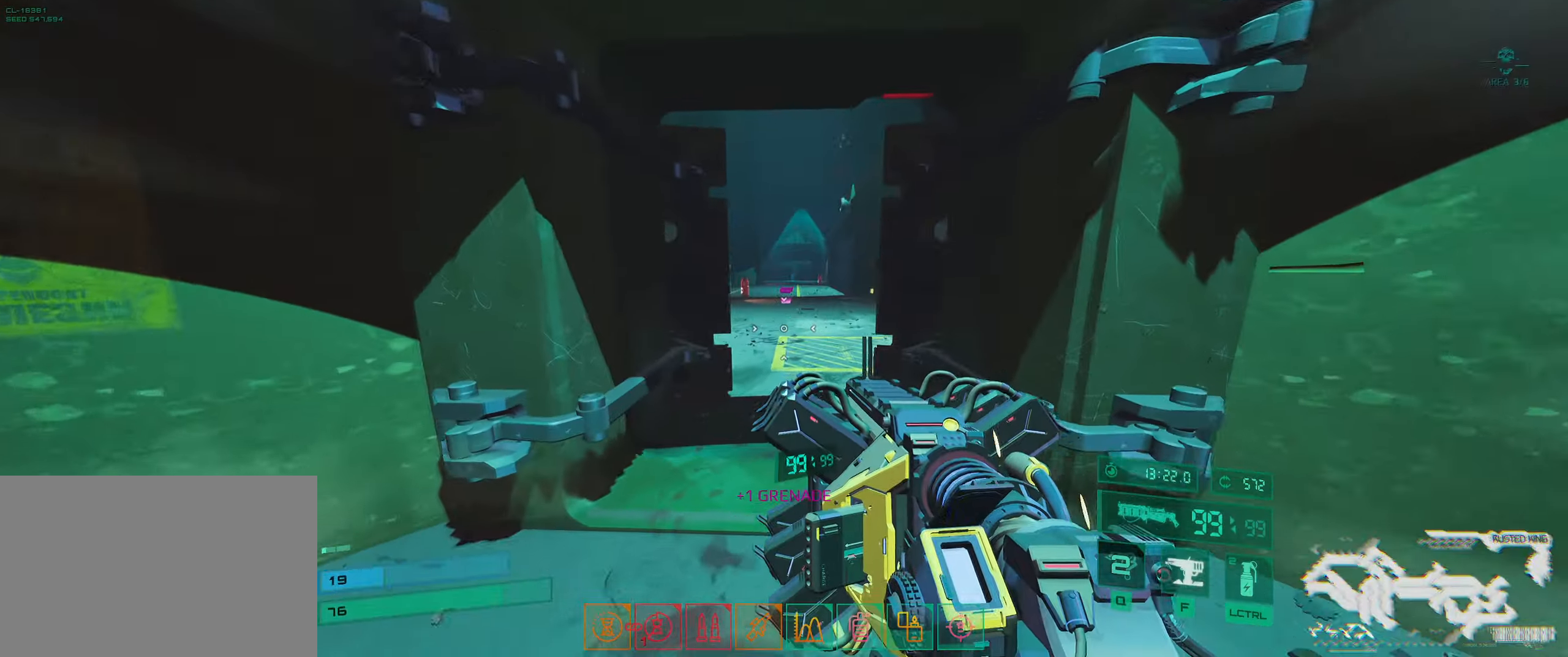
{"keys": ["w"], "events": []}
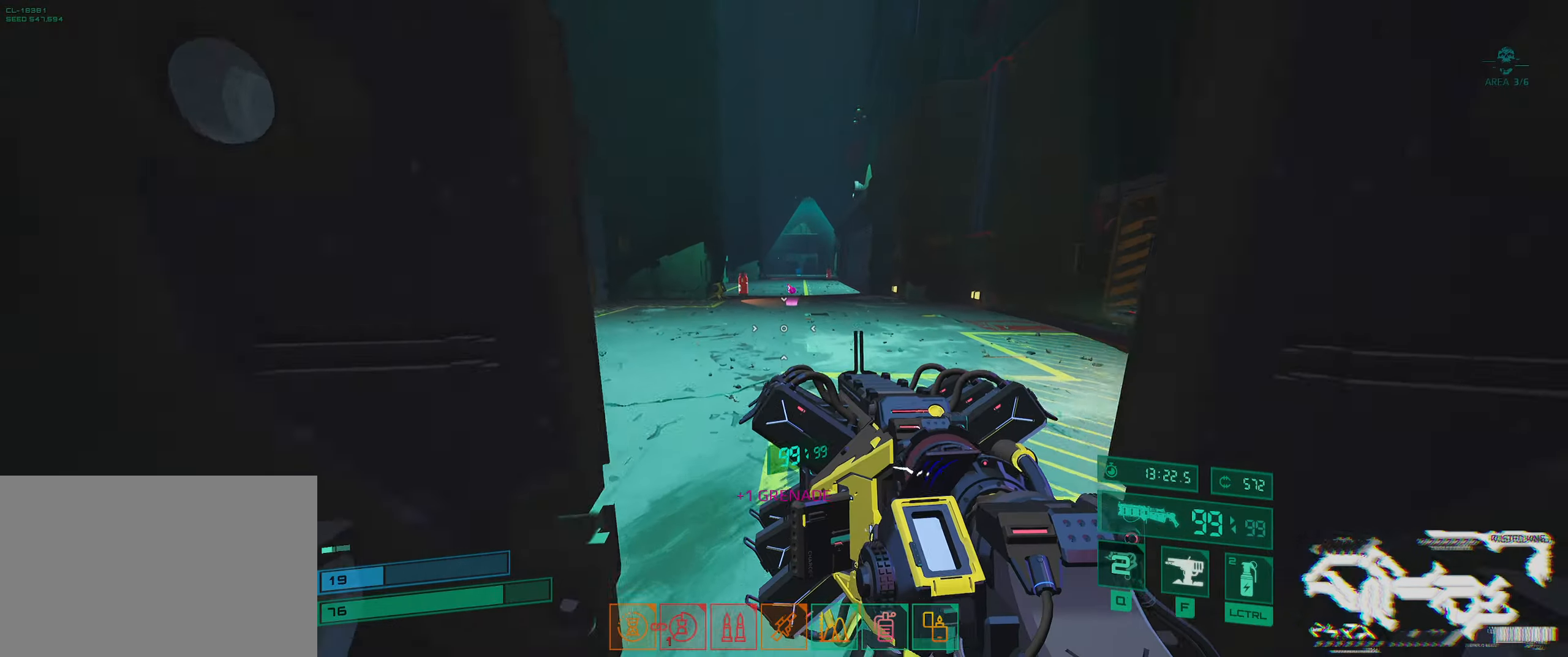
{"keys": ["shift", "w"], "events": [[400, "shift", "down"]]}
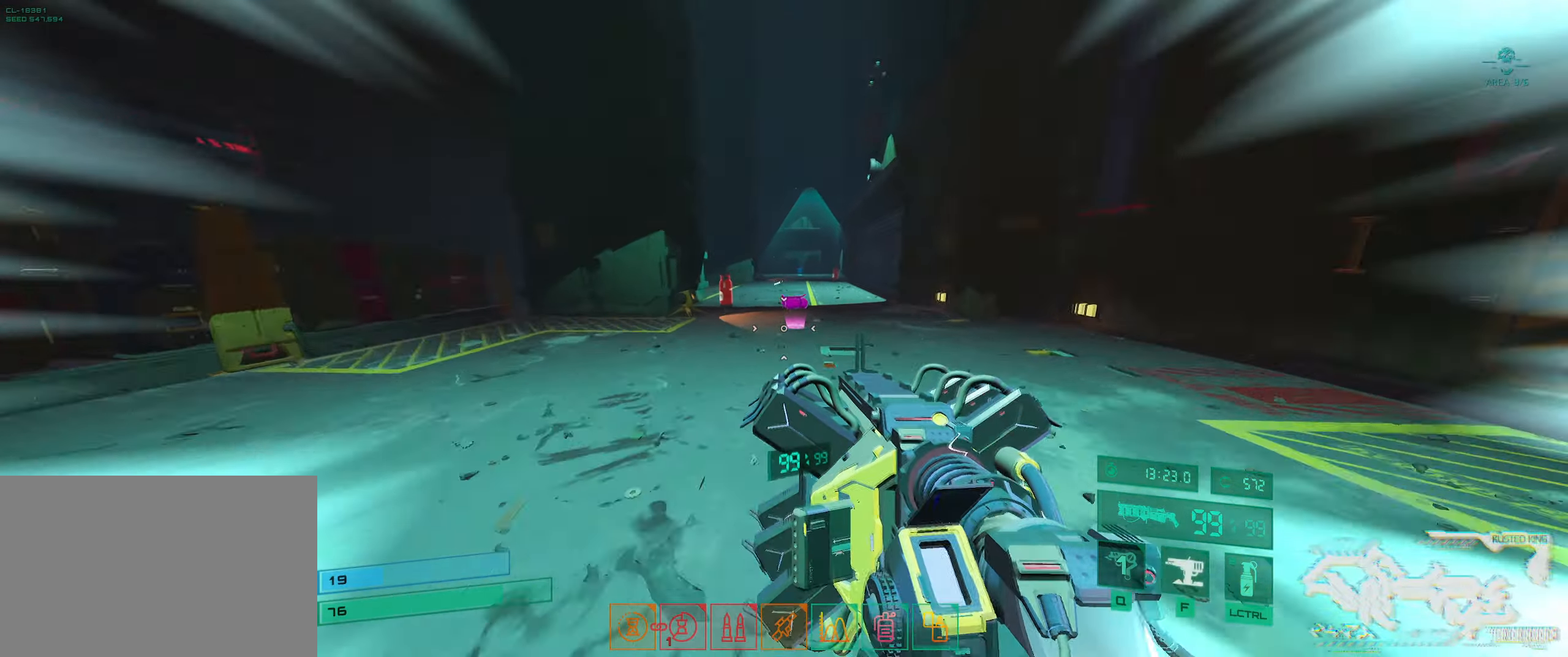
{"keys": ["w"], "events": [[66, "shift", "up"], [233, "shift", "down"], [366, "shift", "up"]]}
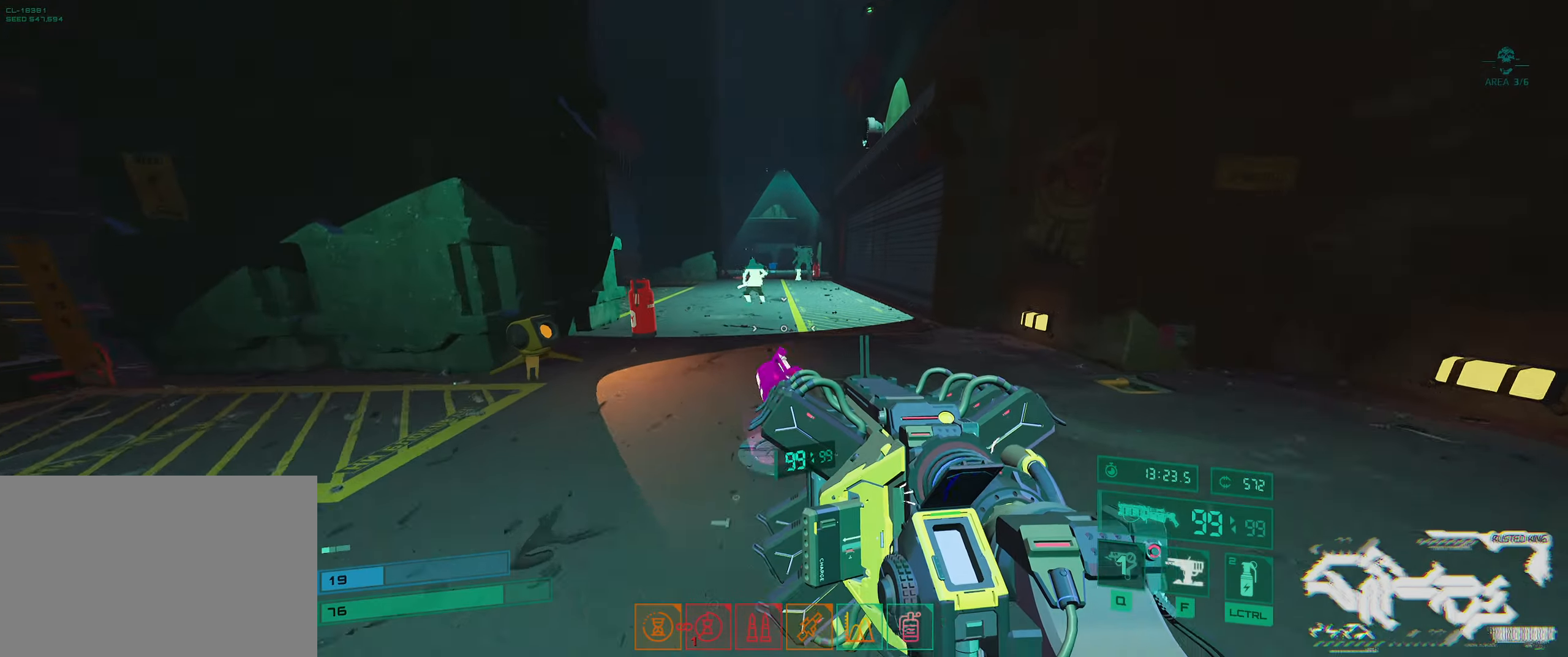
{"keys": ["space", "w"], "events": [[316, "space", "down"], [417, "space", "up"], [483, "space", "down"]]}
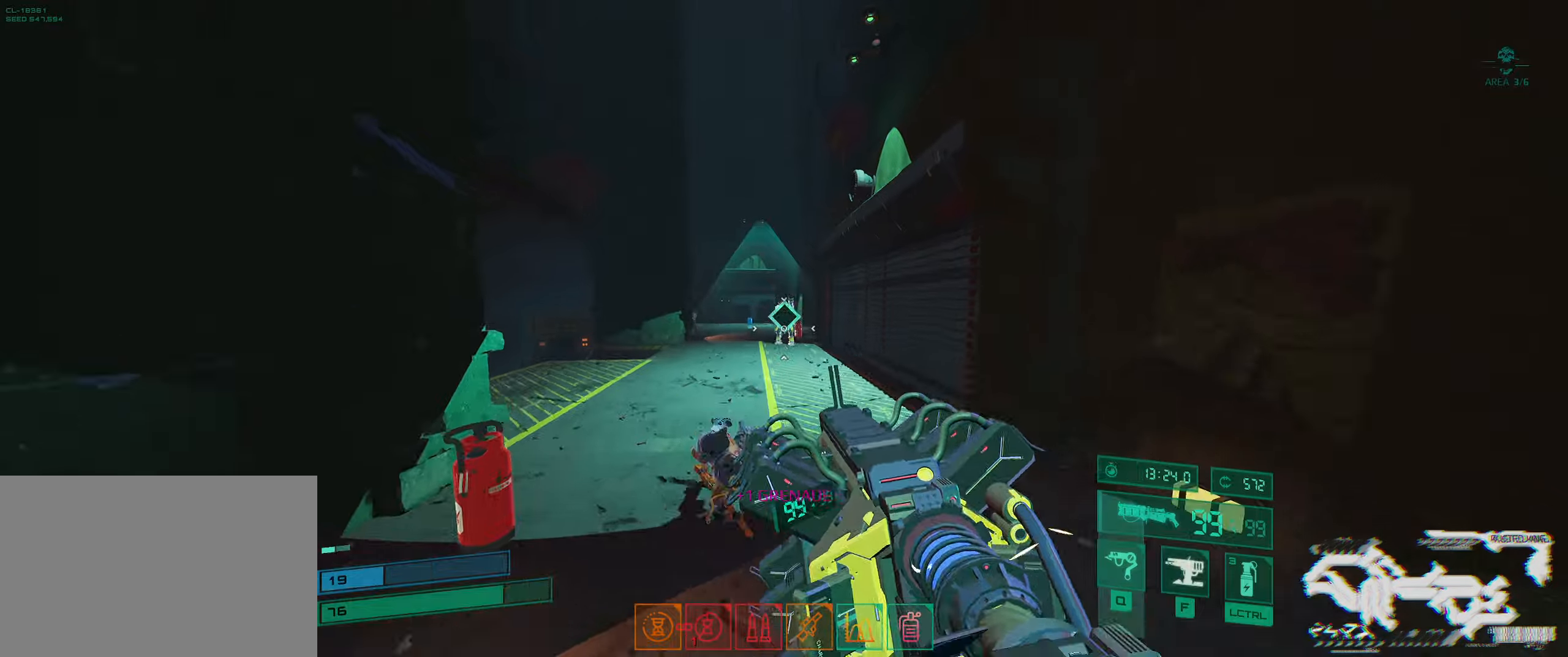
{"keys": ["w"], "events": [[83, "space", "up"], [167, "ctrl", "down"], [317, "ctrl", "up"], [400, "q", "down"], [483, "q", "up"]]}
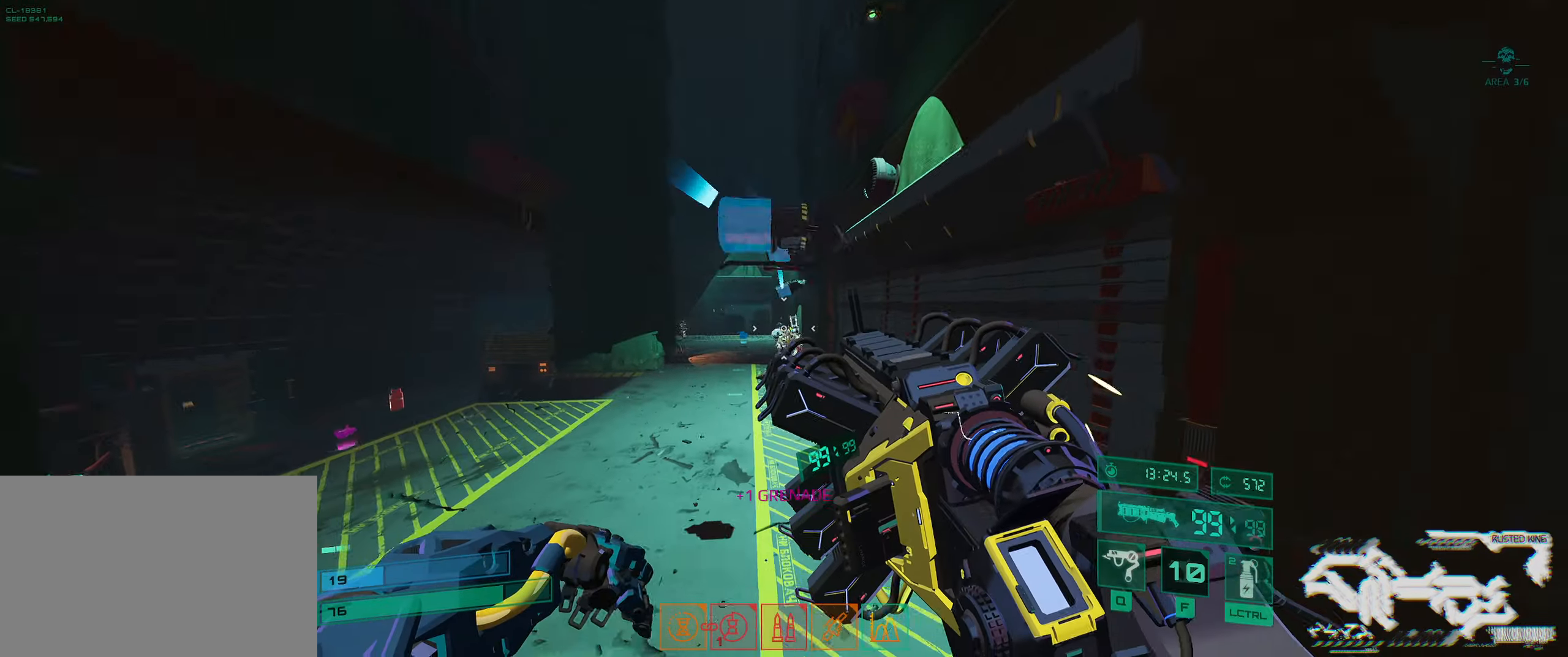
{"keys": ["w"], "events": [[317, "ctrl", "down"], [500, "ctrl", "up"]]}
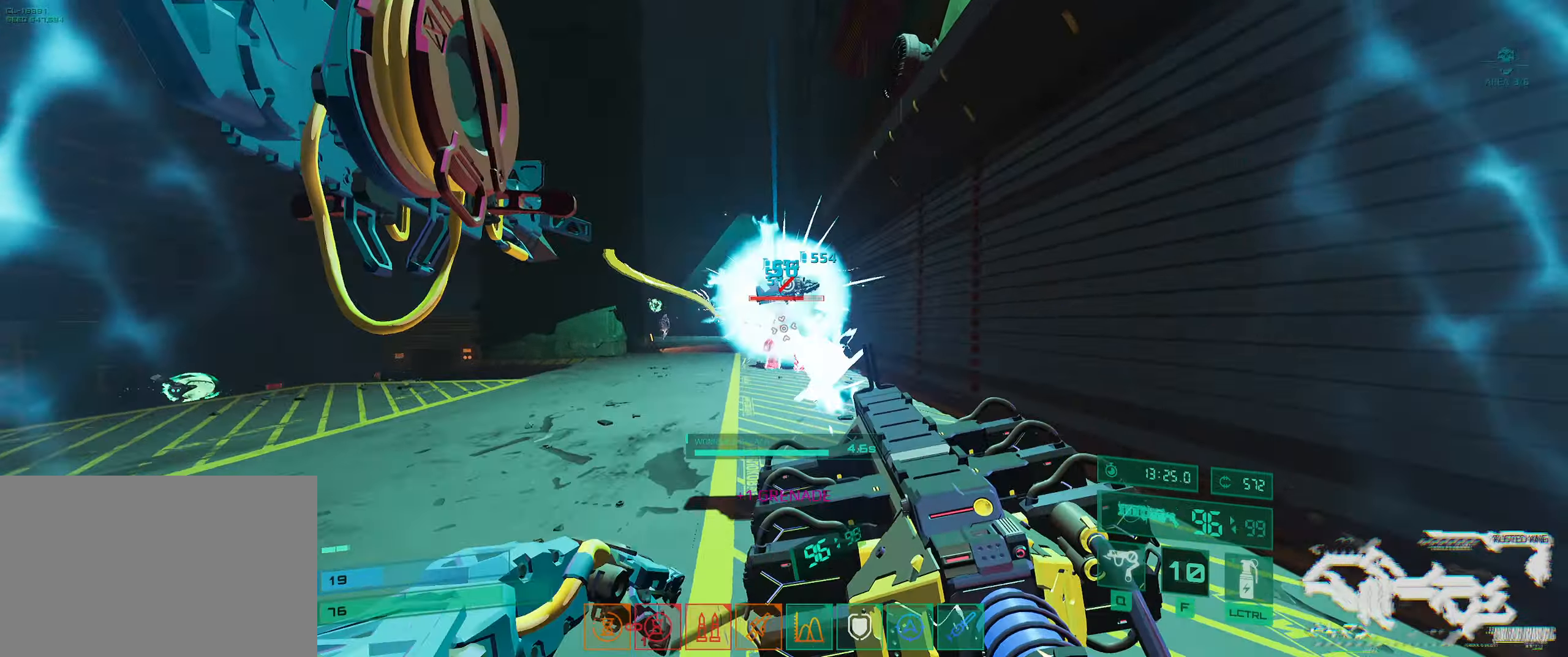
{"keys": ["w"], "events": []}
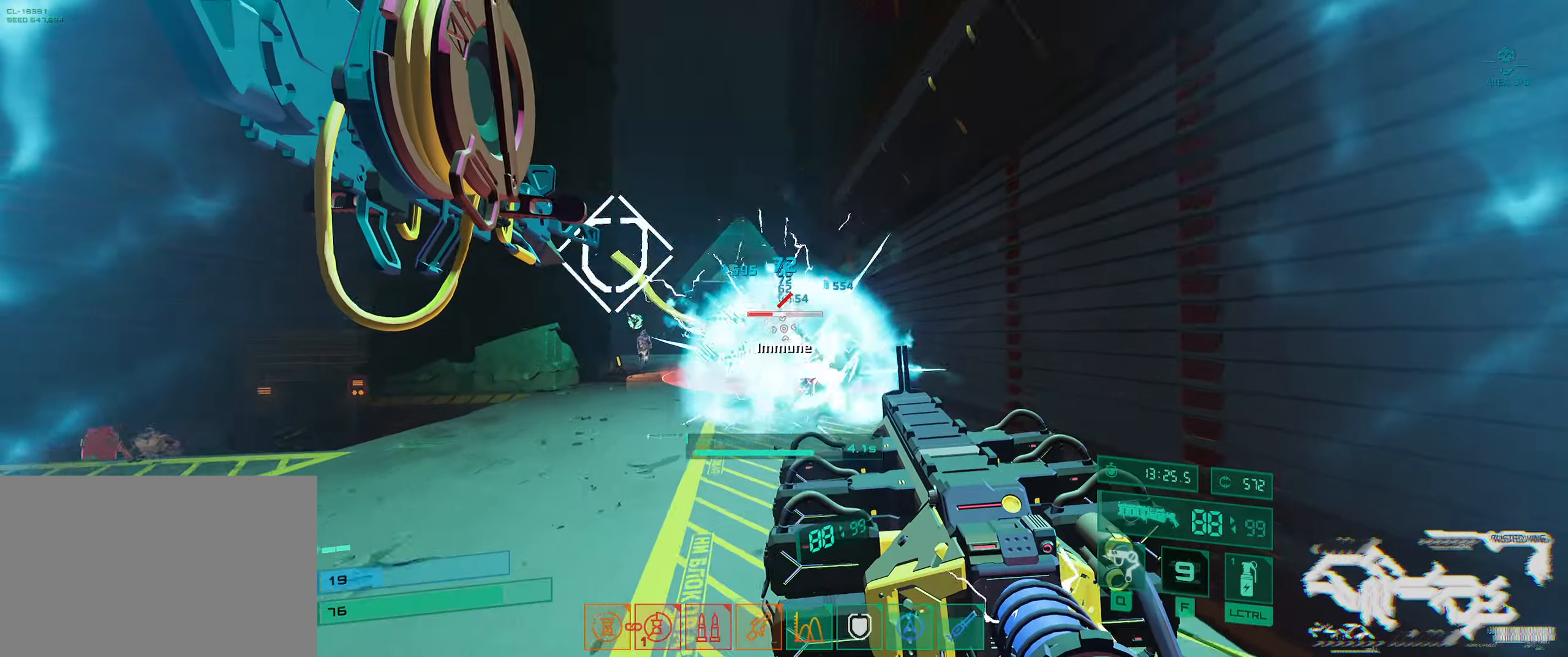
{"keys": ["a", "w"], "events": [[283, "a", "down"]]}
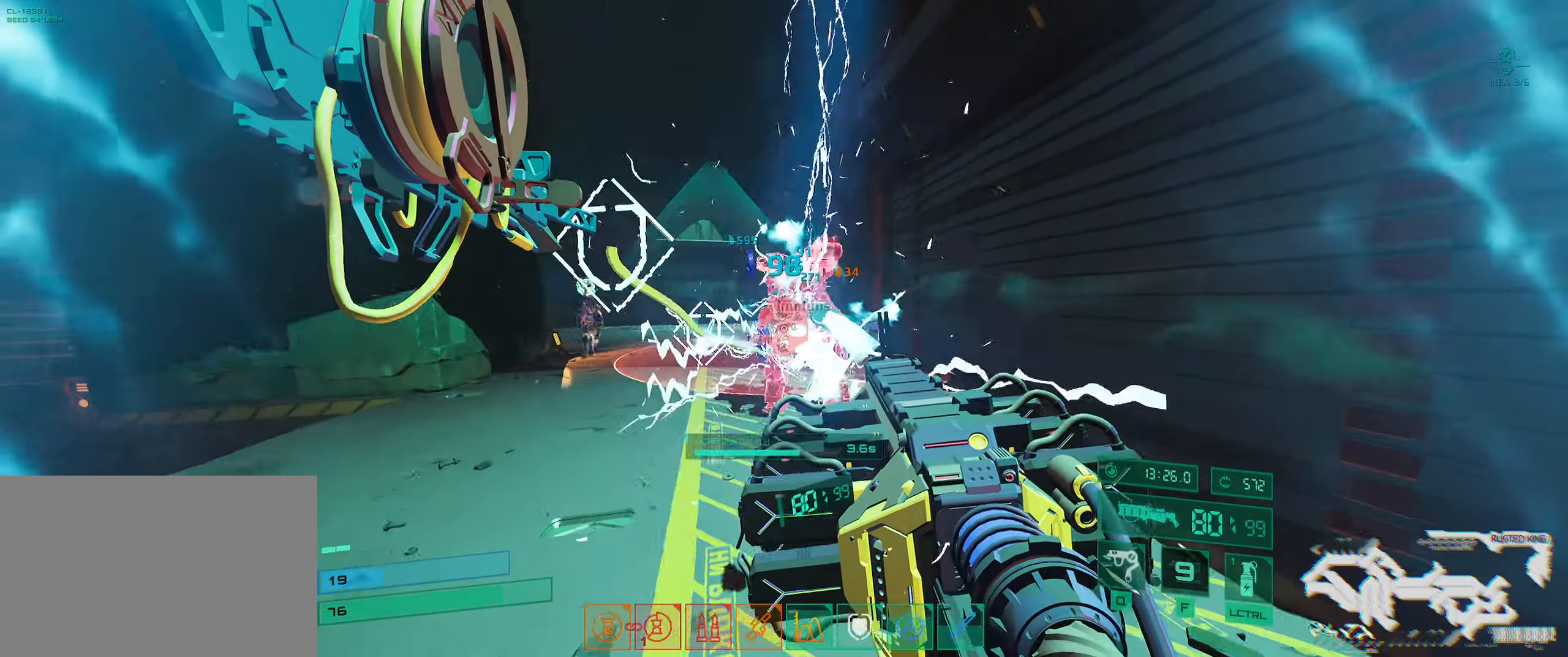
{"keys": ["space", "w"], "events": [[383, "space", "down"], [433, "a", "up"]]}
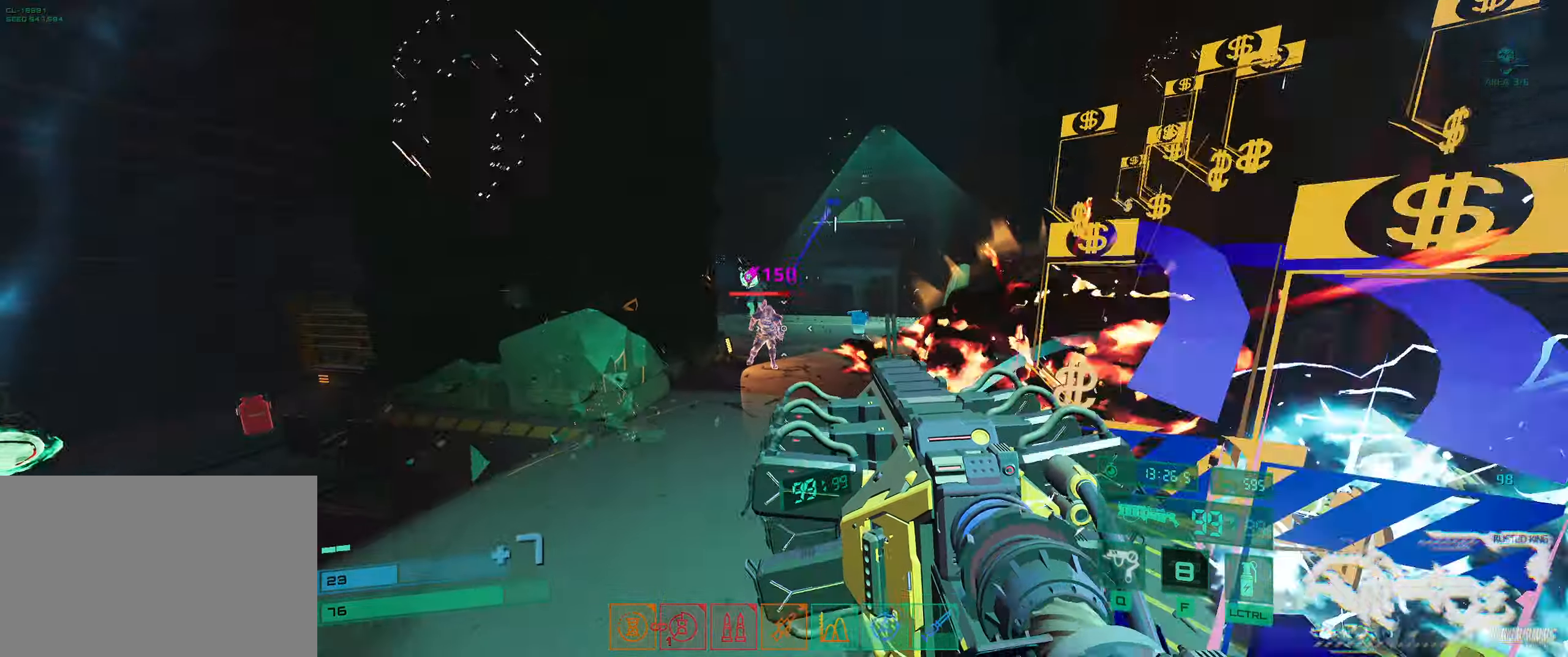
{"keys": ["d", "s"], "events": [[33, "space", "up"], [67, "shift", "down"], [167, "e", "down"], [217, "w", "up"], [267, "e", "up"], [267, "shift", "up"], [300, "s", "down"], [333, "d", "down"]]}
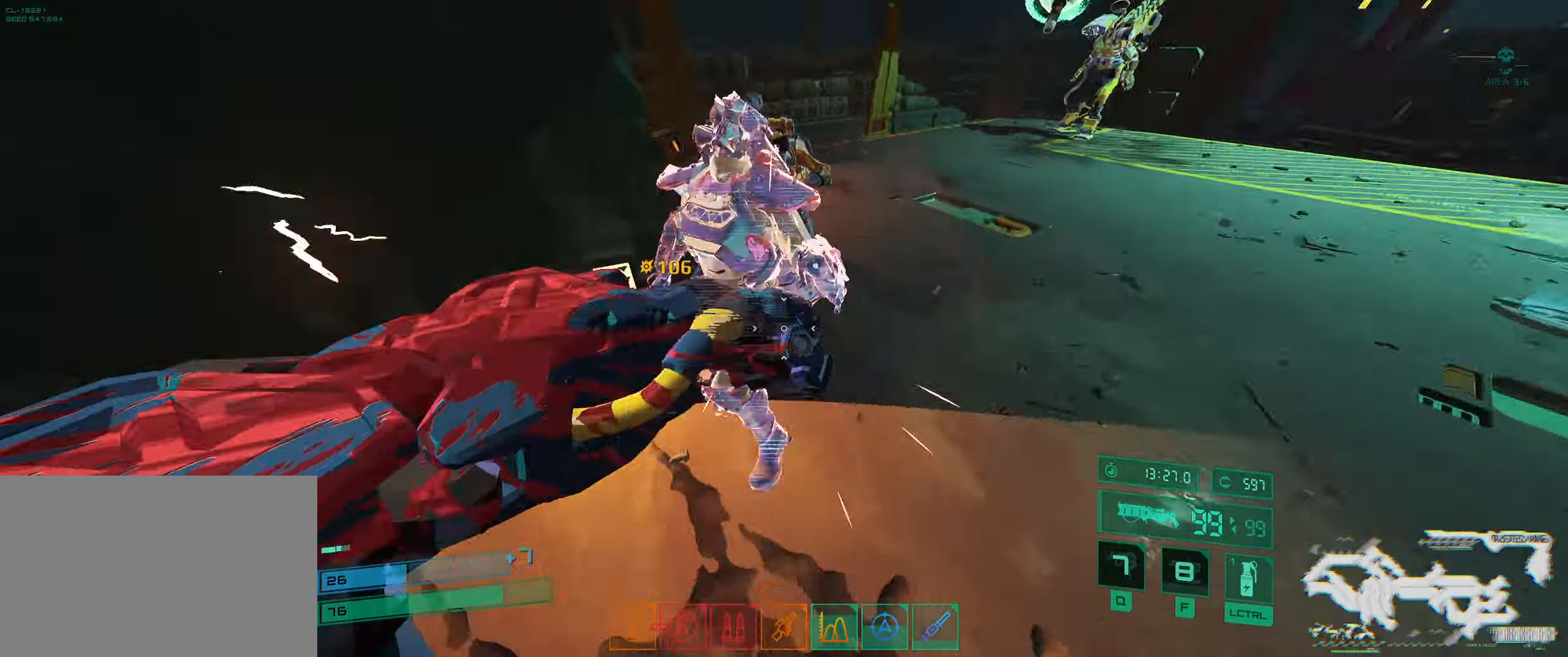
{"keys": ["d", "s"], "events": []}
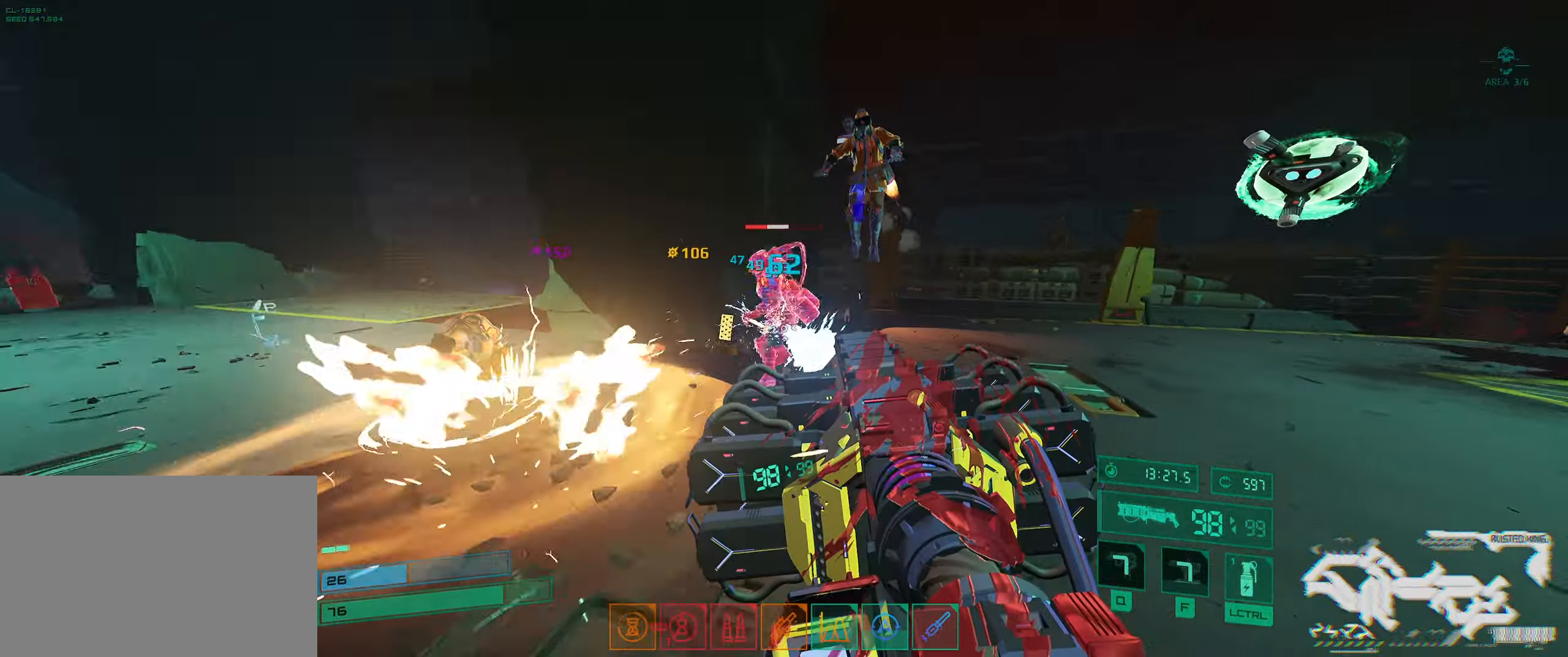
{"keys": ["d", "s"], "events": []}
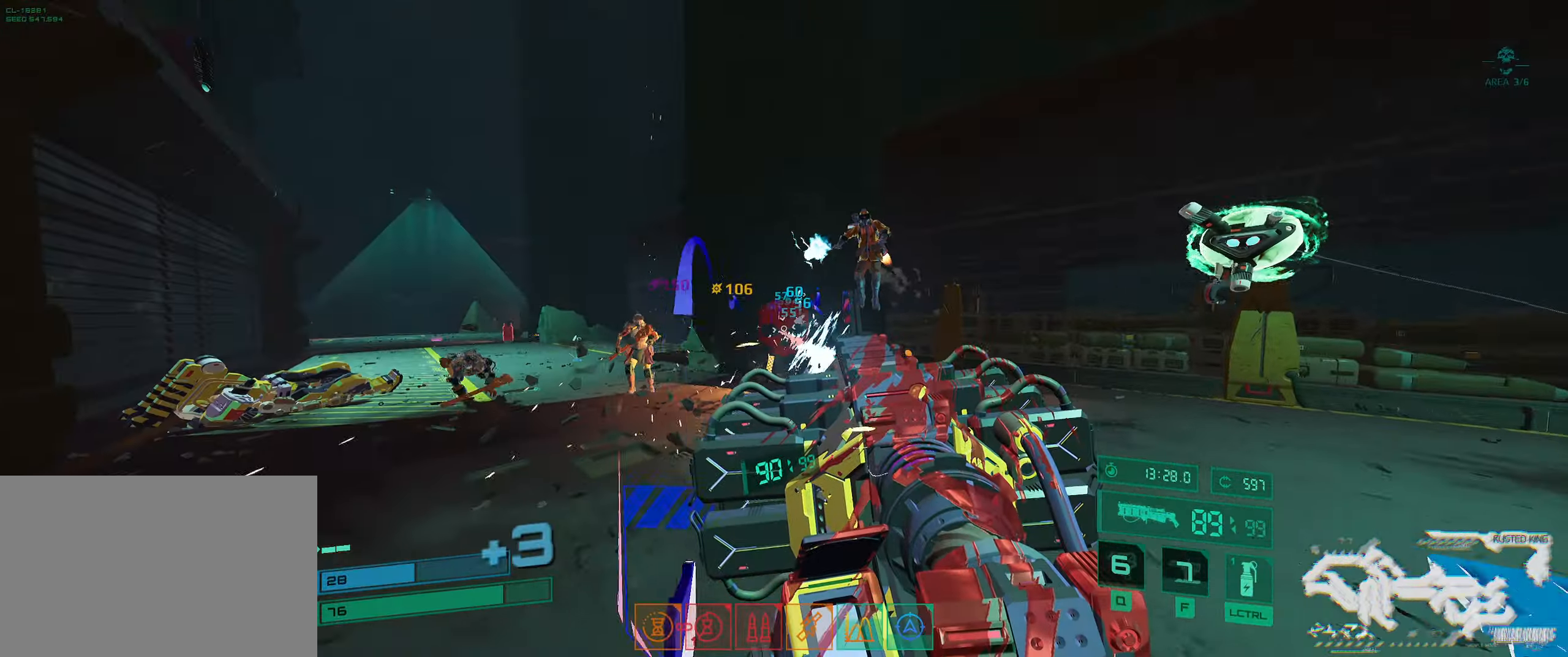
{"keys": ["w"], "events": [[133, "s", "up"], [183, "space", "down"], [233, "w", "down"], [333, "d", "up"], [433, "e", "down"], [433, "space", "up"], [500, "e", "up"]]}